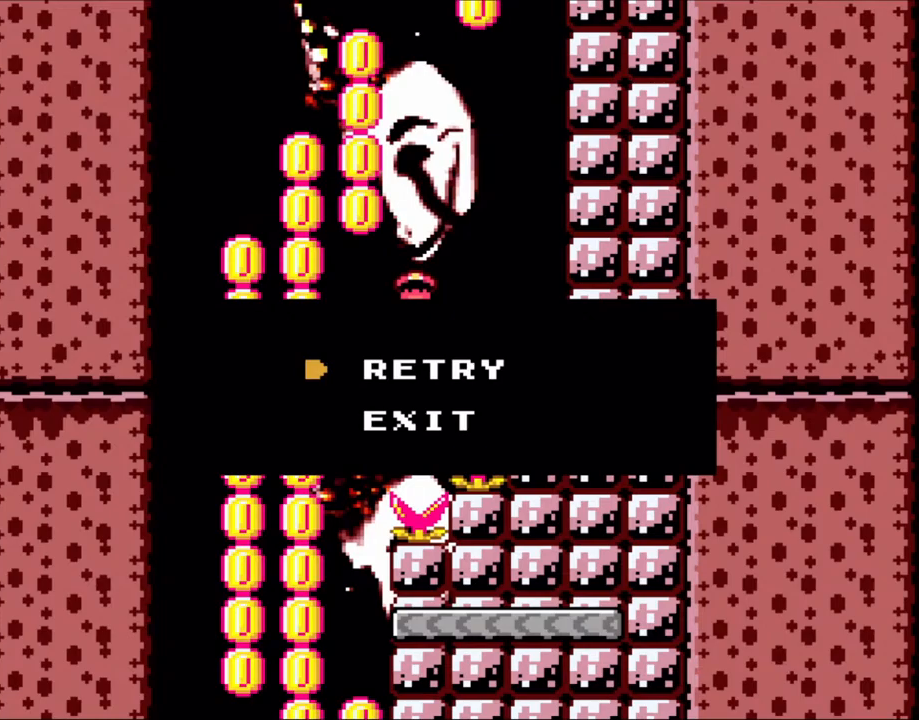
Gameplay with a controller (Nintendo layout); each line is a JSON object with the inputs held at the frame after it. "events" lists button and stick changes between this image and that frame as [ms after this image, input, new state], when the widget could be followed in between. Not read: L3 R3.
{"buttons": [], "events": [[350, "A", "down"], [450, "A", "up"]]}
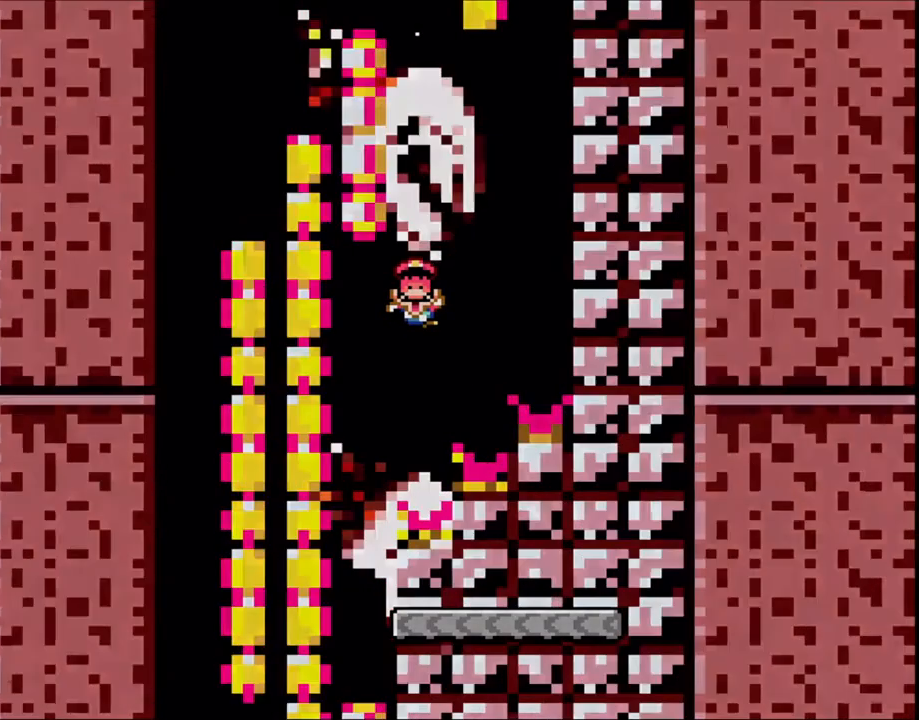
{"buttons": ["A"], "events": [[83, "A", "down"], [150, "A", "up"], [350, "A", "down"]]}
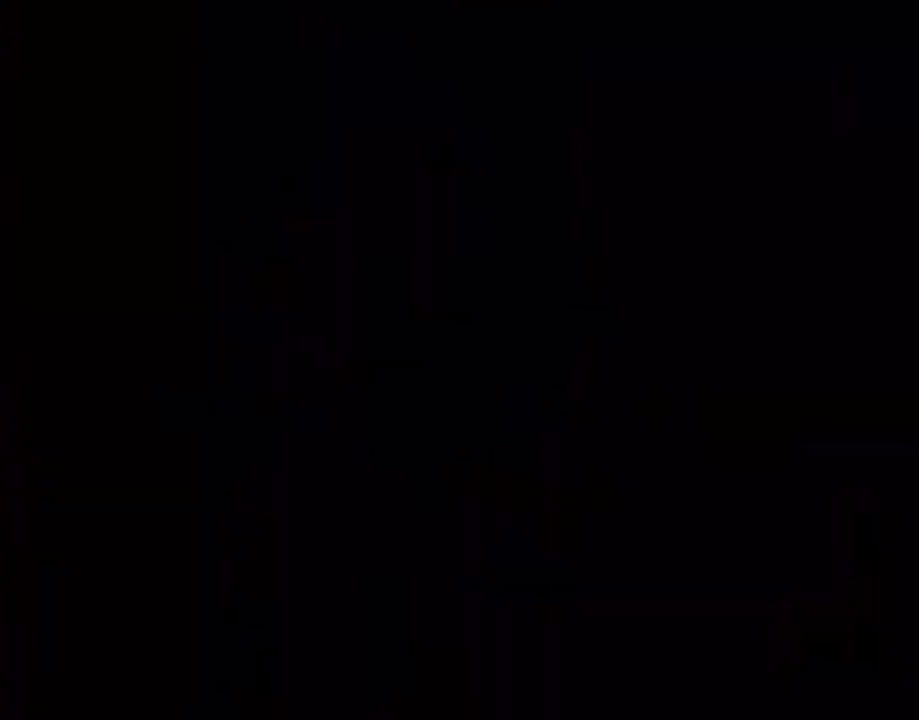
{"buttons": ["Y"], "events": [[50, "A", "up"], [83, "Y", "down"]]}
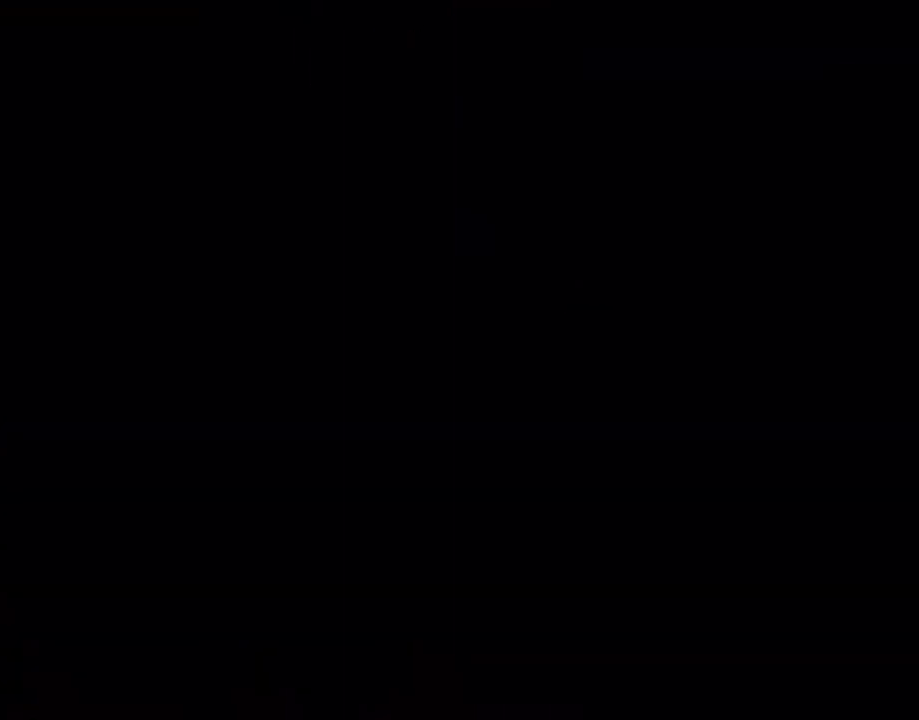
{"buttons": ["Y"], "events": []}
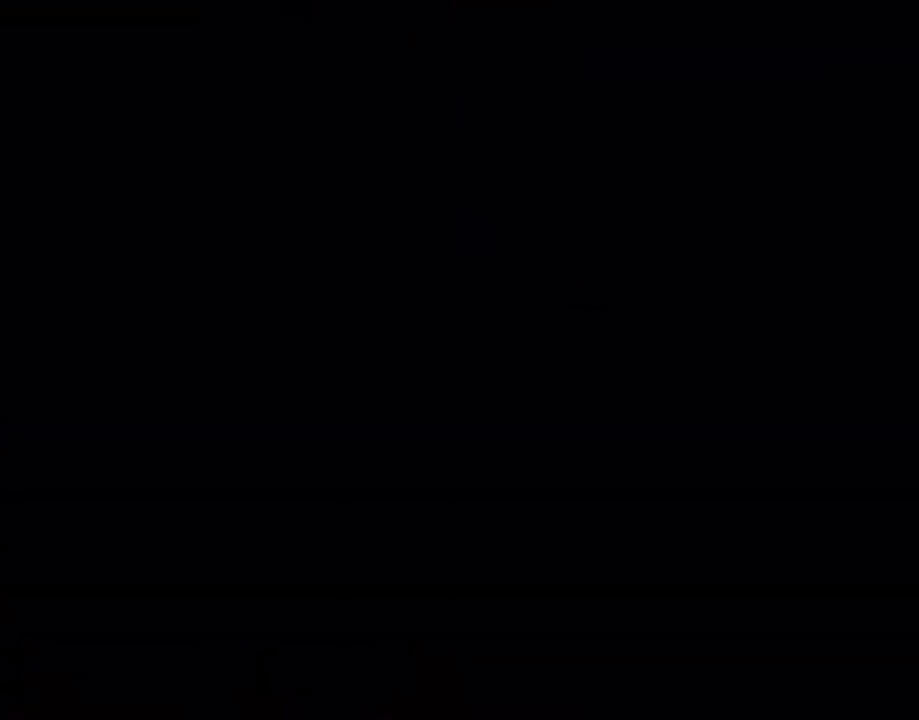
{"buttons": ["Y"], "events": []}
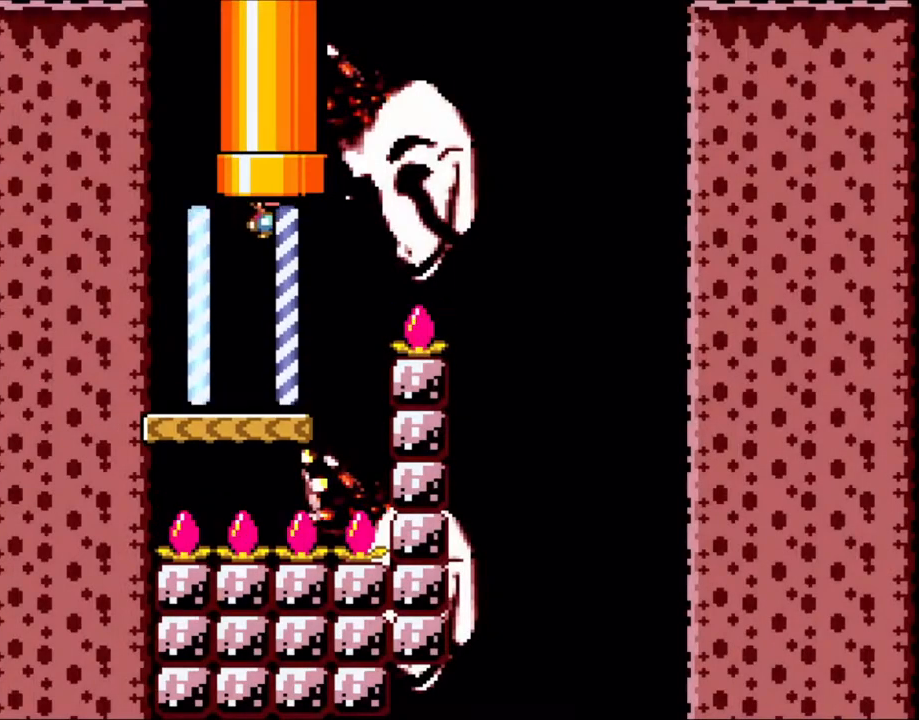
{"buttons": ["Y", "DPAD_RIGHT"], "events": [[500, "DPAD_RIGHT", "down"]]}
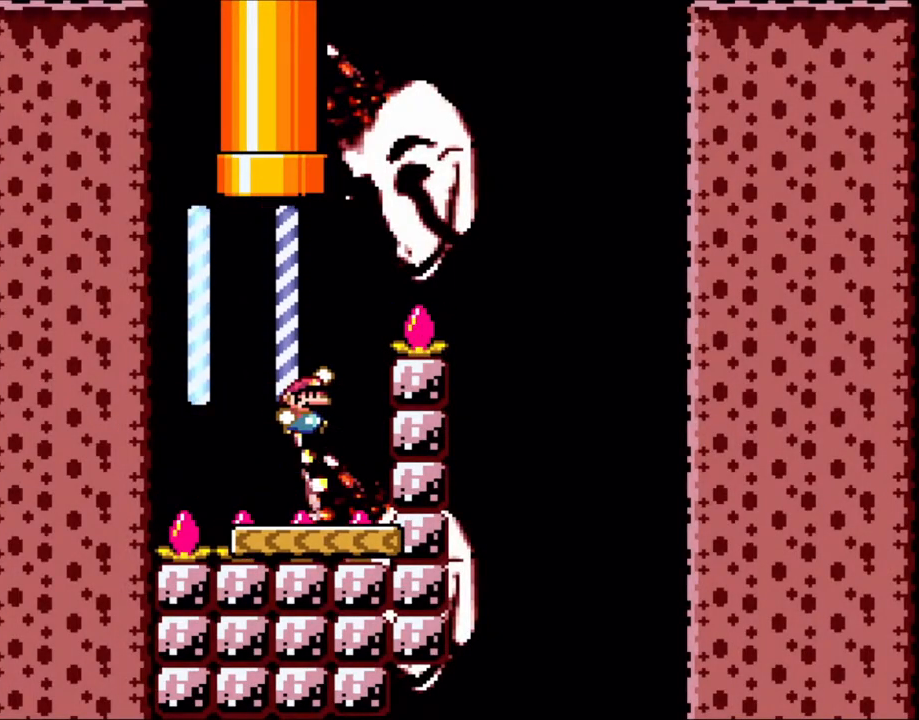
{"buttons": ["Y", "DPAD_RIGHT"], "events": [[50, "B", "down"], [500, "B", "up"]]}
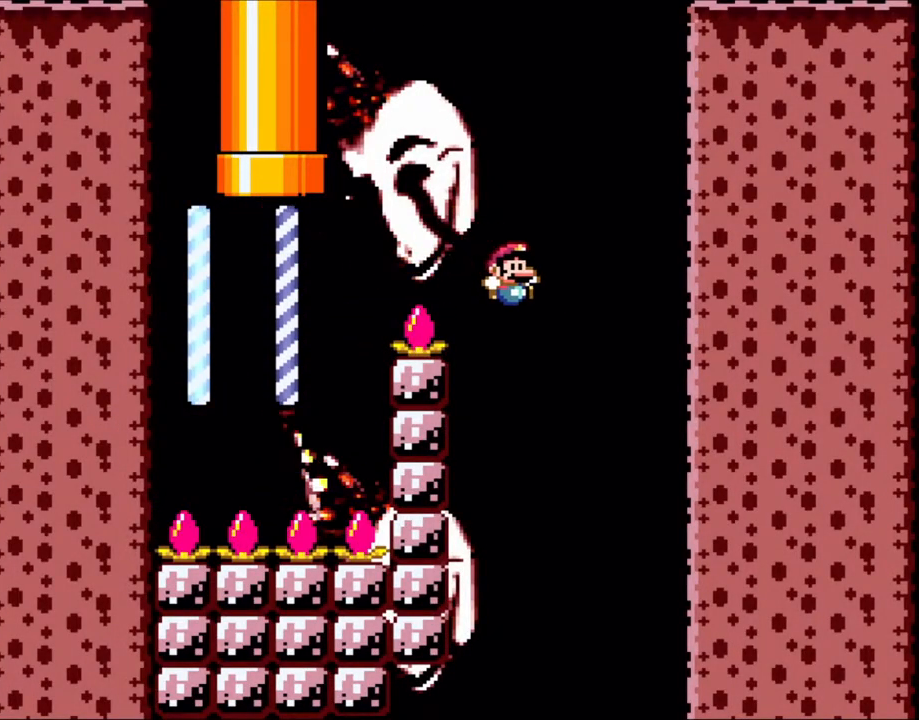
{"buttons": ["B", "Y"], "events": [[150, "DPAD_RIGHT", "up"], [200, "DPAD_LEFT", "down"], [350, "B", "down"], [350, "DPAD_LEFT", "up"]]}
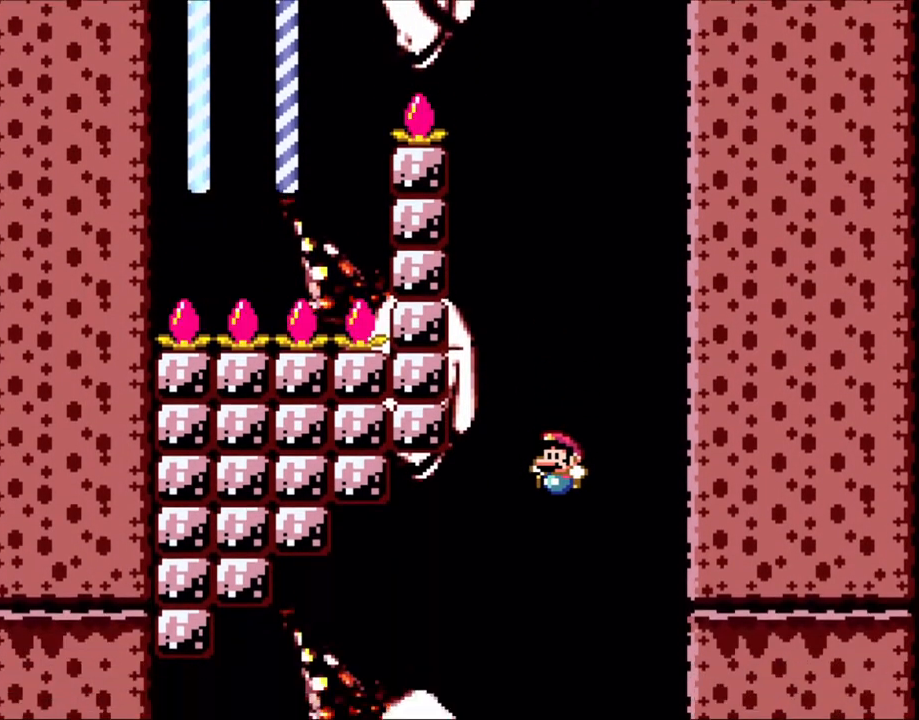
{"buttons": ["B", "Y", "DPAD_LEFT"], "events": [[250, "DPAD_LEFT", "down"]]}
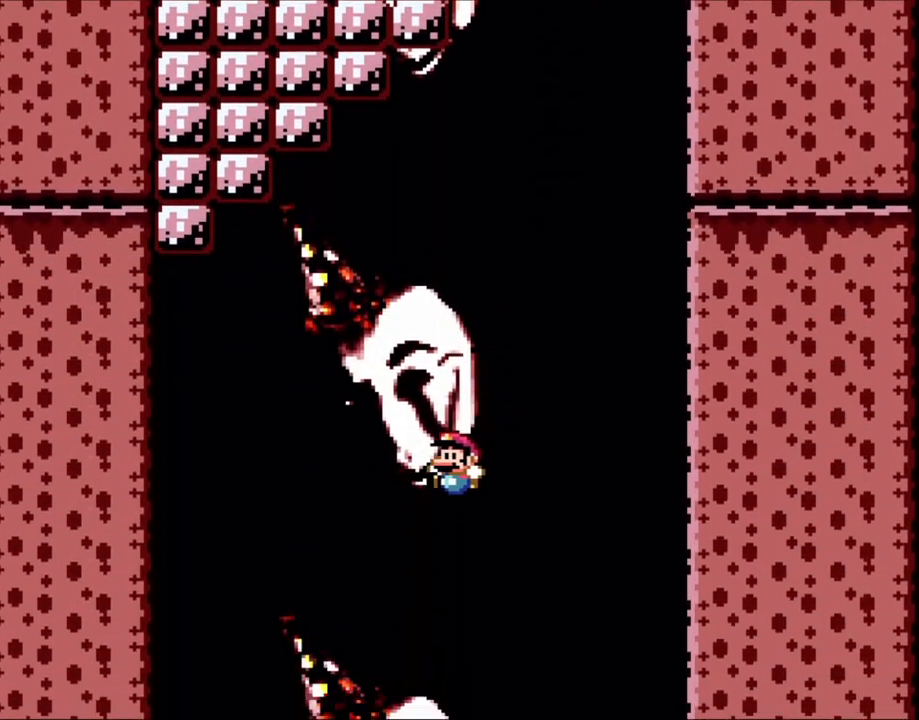
{"buttons": ["B", "Y", "DPAD_LEFT"], "events": [[133, "DPAD_LEFT", "up"], [233, "DPAD_RIGHT", "down"], [333, "DPAD_RIGHT", "up"], [433, "DPAD_LEFT", "down"]]}
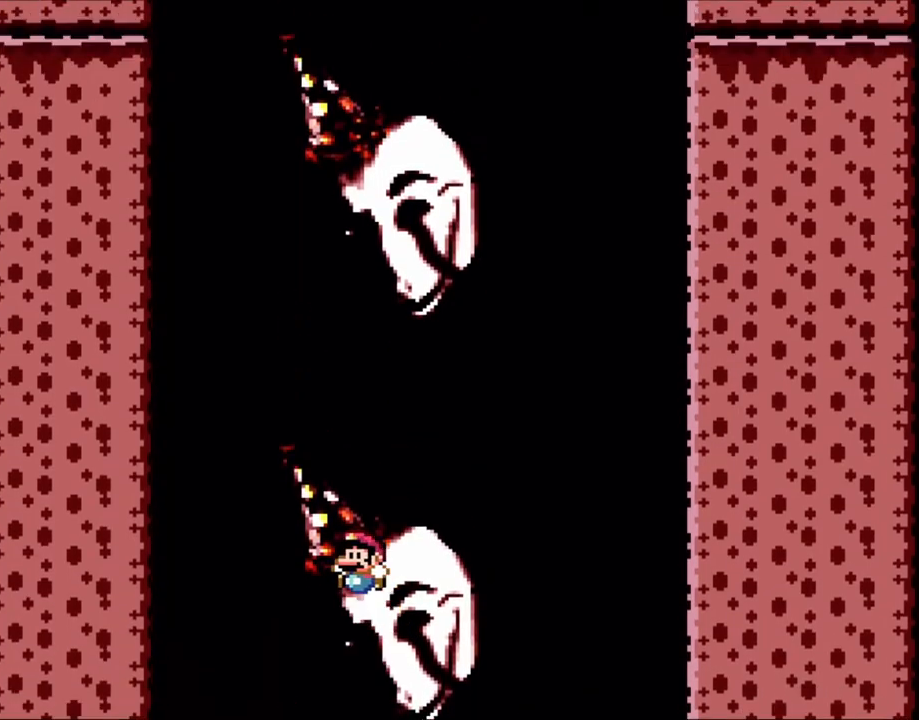
{"buttons": ["B", "Y"], "events": [[150, "DPAD_LEFT", "up"], [300, "DPAD_RIGHT", "down"], [400, "DPAD_RIGHT", "up"]]}
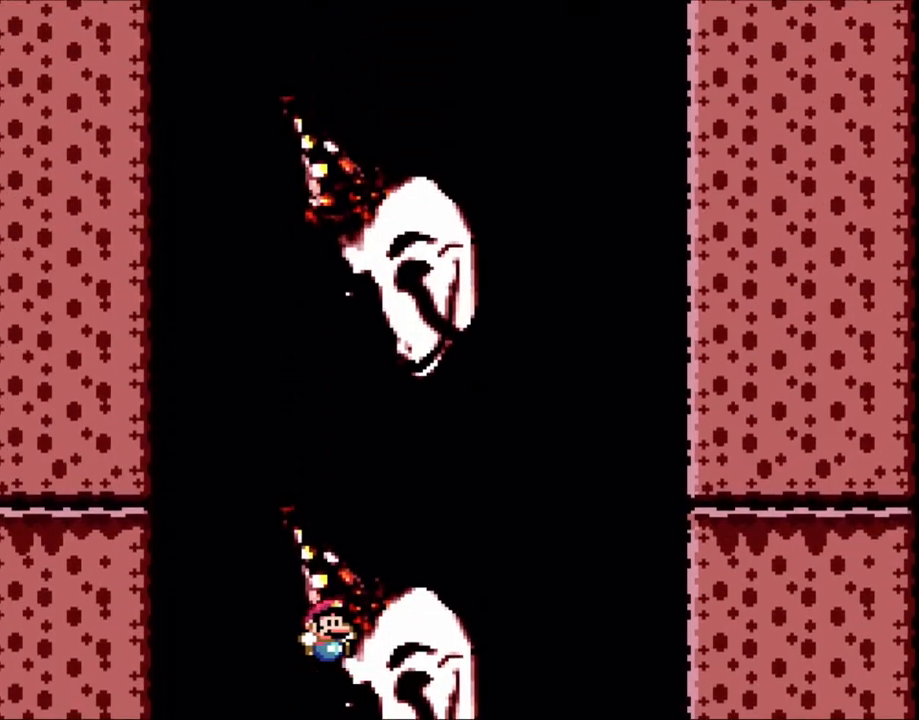
{"buttons": ["B", "Y", "DPAD_LEFT"], "events": [[333, "DPAD_LEFT", "down"]]}
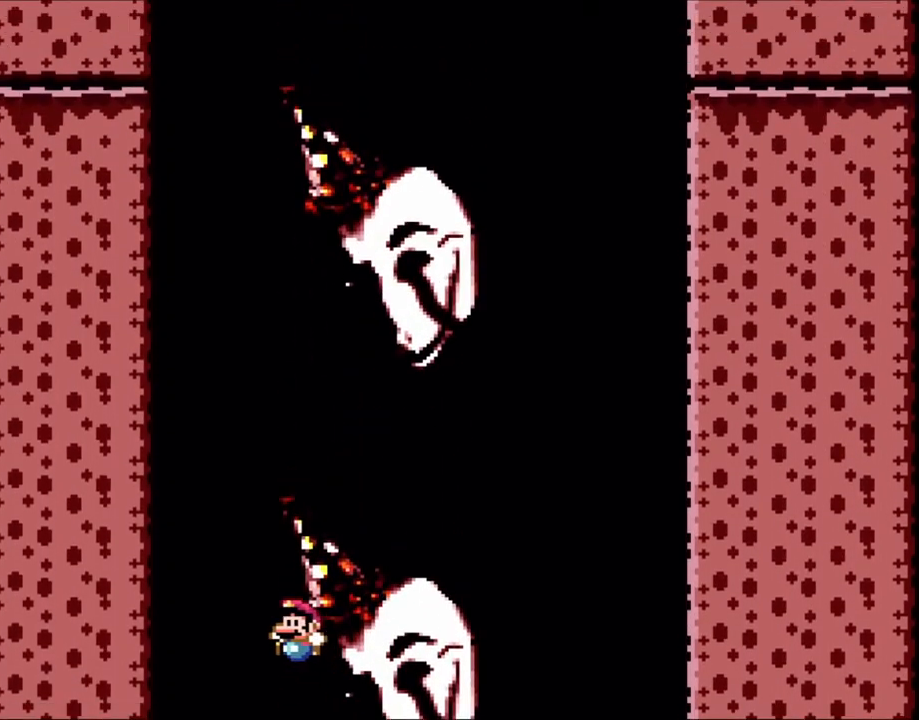
{"buttons": ["B", "Y"], "events": [[150, "DPAD_LEFT", "up"], [350, "DPAD_RIGHT", "down"], [450, "DPAD_RIGHT", "up"]]}
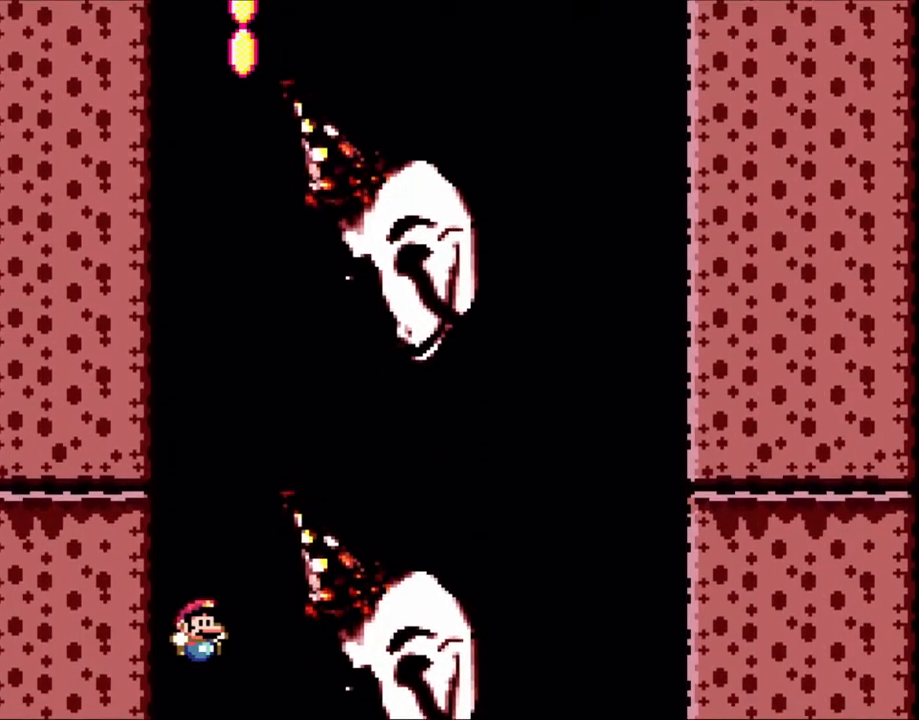
{"buttons": ["B", "Y"], "events": []}
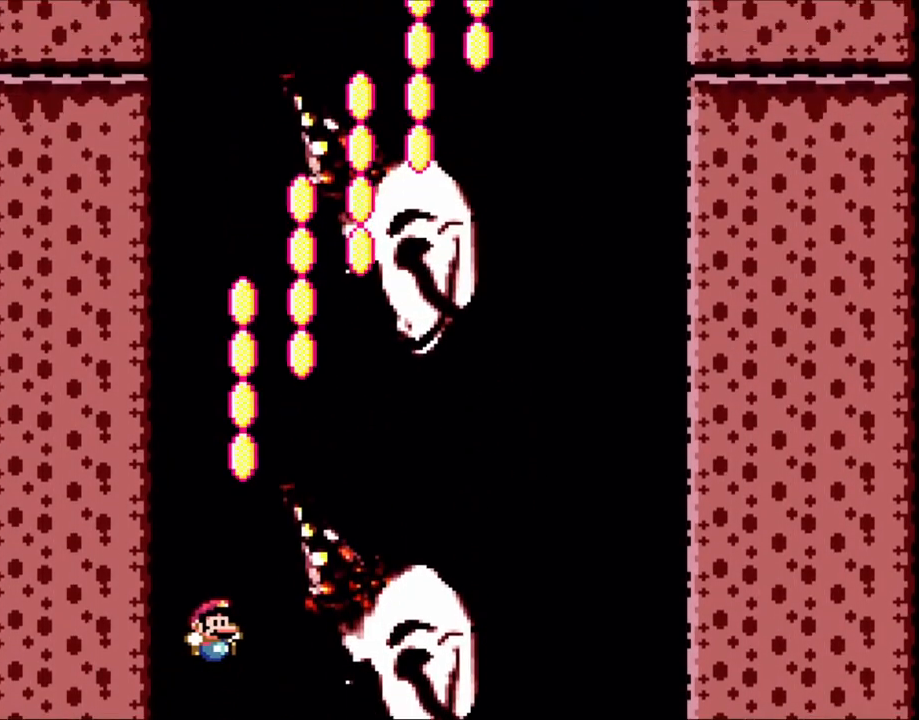
{"buttons": ["B", "Y", "DPAD_RIGHT"], "events": [[500, "DPAD_RIGHT", "down"]]}
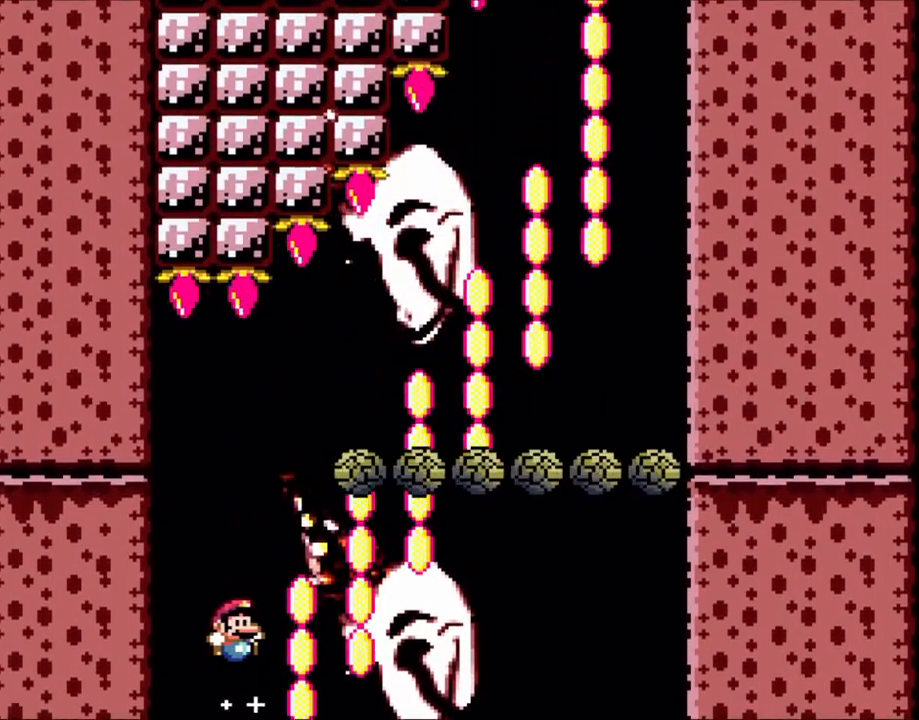
{"buttons": ["B", "Y", "DPAD_RIGHT"], "events": []}
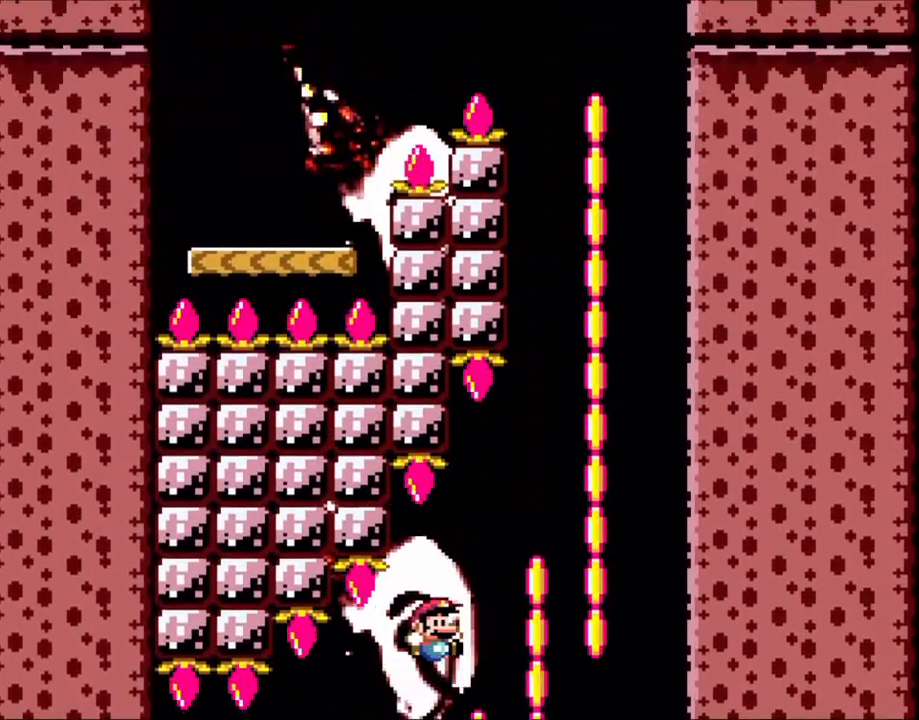
{"buttons": ["B", "Y", "DPAD_LEFT"], "events": [[300, "DPAD_RIGHT", "up"], [433, "DPAD_LEFT", "down"]]}
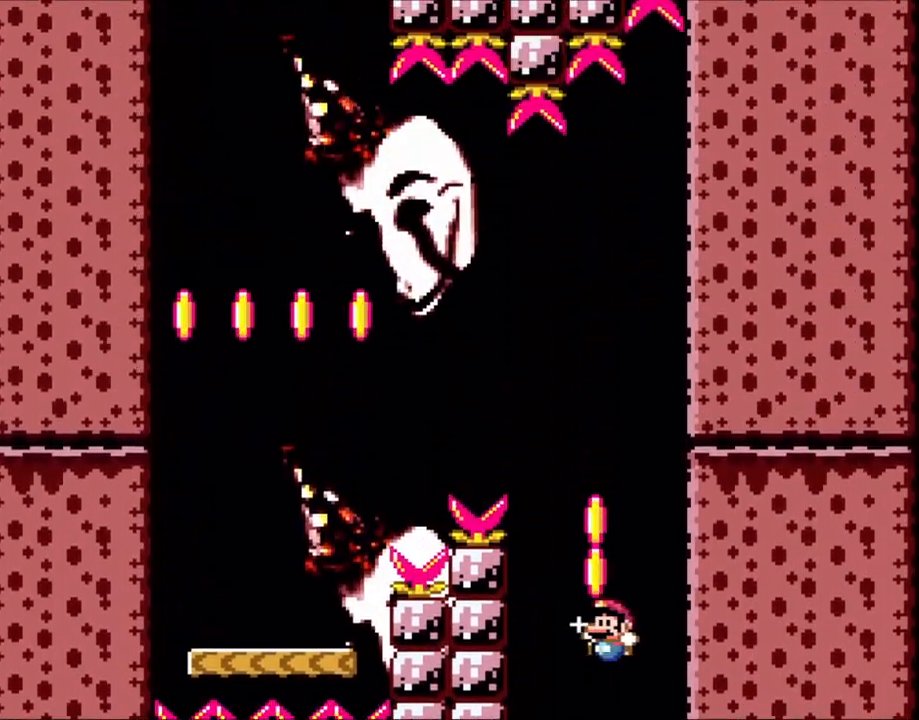
{"buttons": ["B", "Y", "DPAD_LEFT"], "events": []}
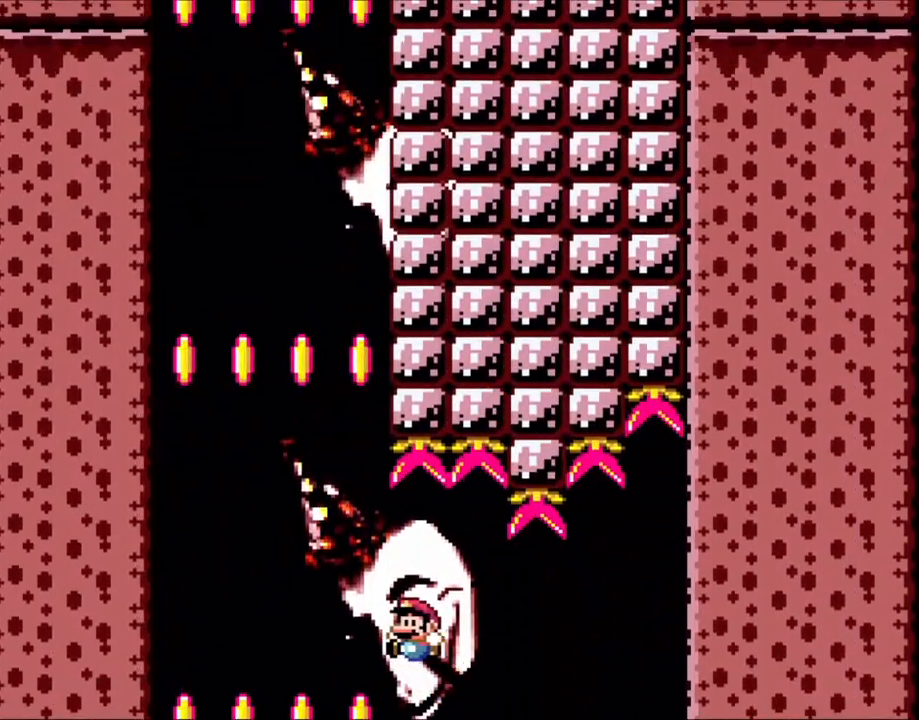
{"buttons": ["B", "Y"], "events": [[200, "DPAD_UP", "down"], [233, "DPAD_LEFT", "up"], [250, "DPAD_UP", "up"], [333, "DPAD_RIGHT", "down"], [500, "DPAD_RIGHT", "up"]]}
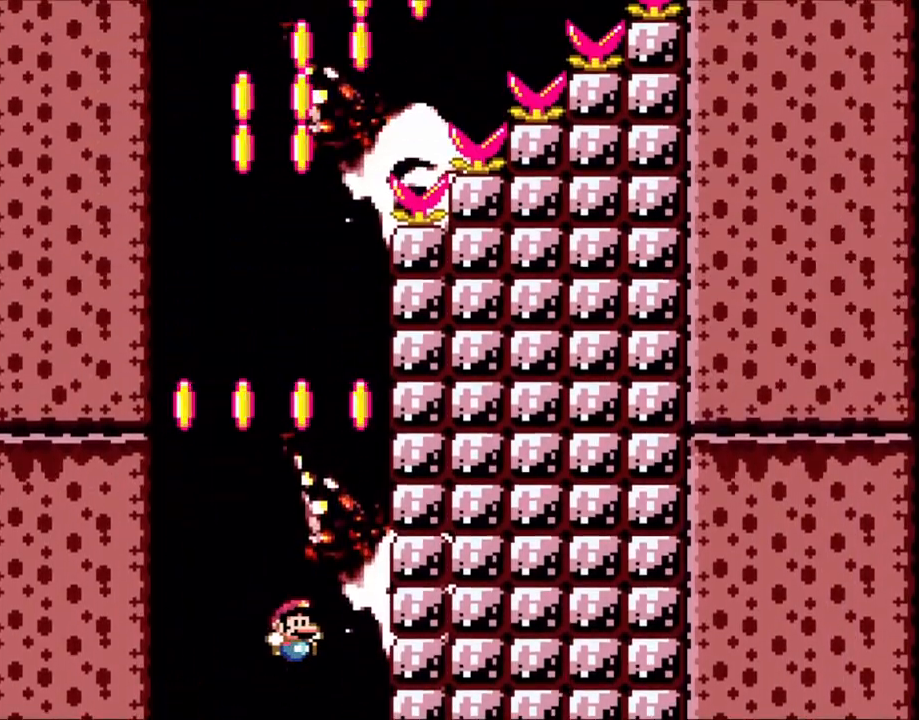
{"buttons": ["B", "Y", "DPAD_RIGHT"], "events": [[300, "DPAD_LEFT", "down"], [350, "DPAD_UP", "down"], [400, "DPAD_LEFT", "up"], [400, "DPAD_RIGHT", "down"], [400, "DPAD_UP", "up"]]}
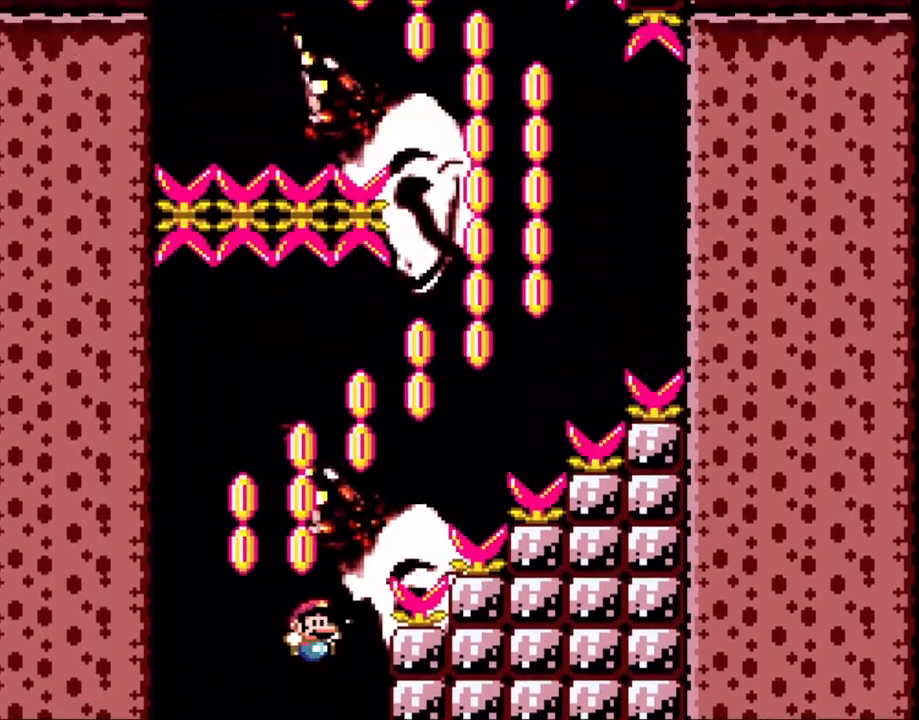
{"buttons": ["B", "Y", "DPAD_LEFT"], "events": [[400, "DPAD_RIGHT", "up"], [450, "DPAD_LEFT", "down"]]}